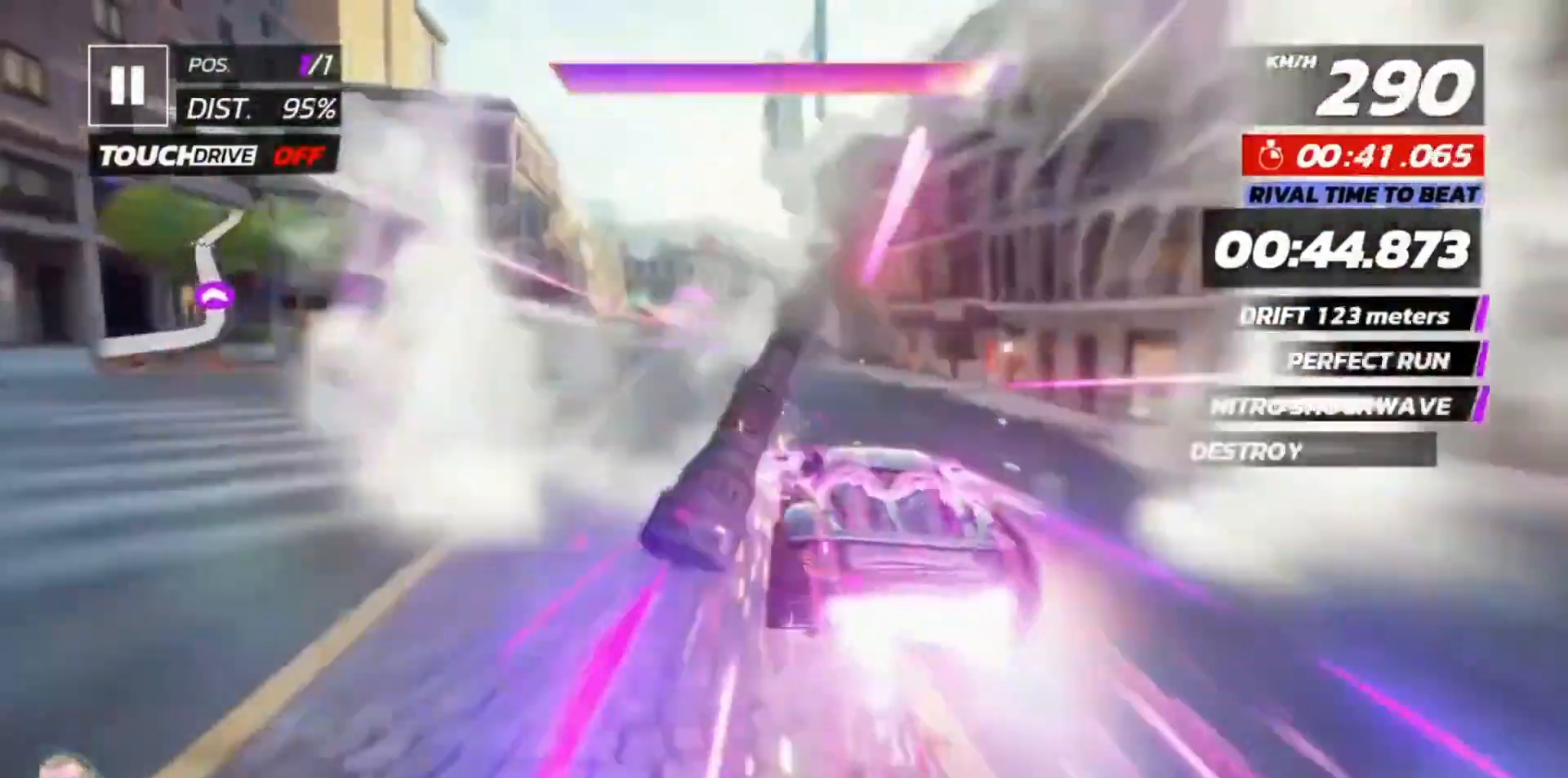
Gameplay with a controller (Xbox layout); each line is a JSON object with the inputs held at the frame after it. "events" lists button and stick changes between this image and that frame as [ms after this image, input, new state], when the widget could be followed in between.
{"buttons": [], "left_stick": "center", "right_stick": "center", "events": []}
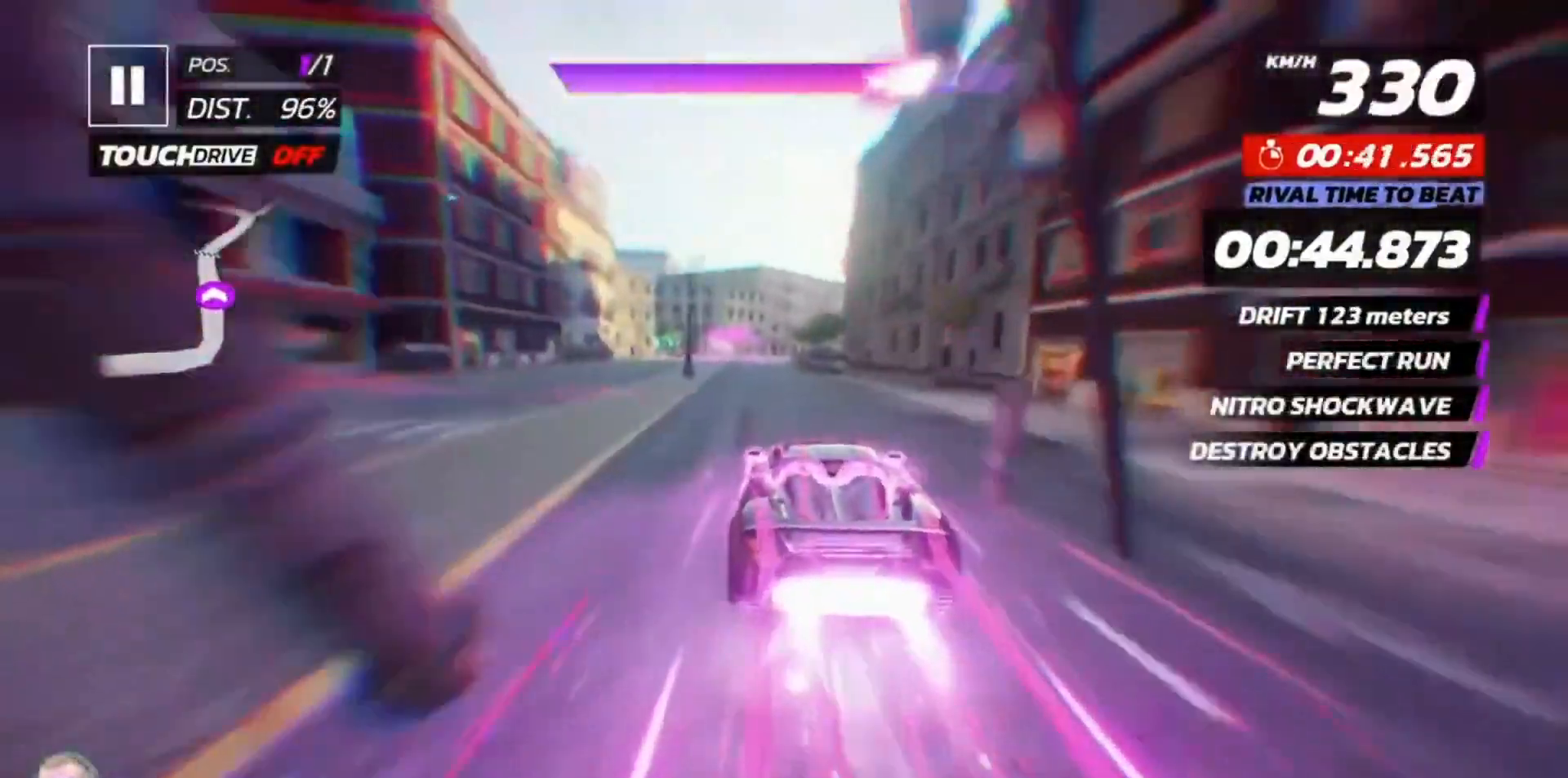
{"buttons": [], "left_stick": "center", "right_stick": "center", "events": [[67, "DPAD_LEFT", "down"], [117, "DPAD_LEFT", "up"]]}
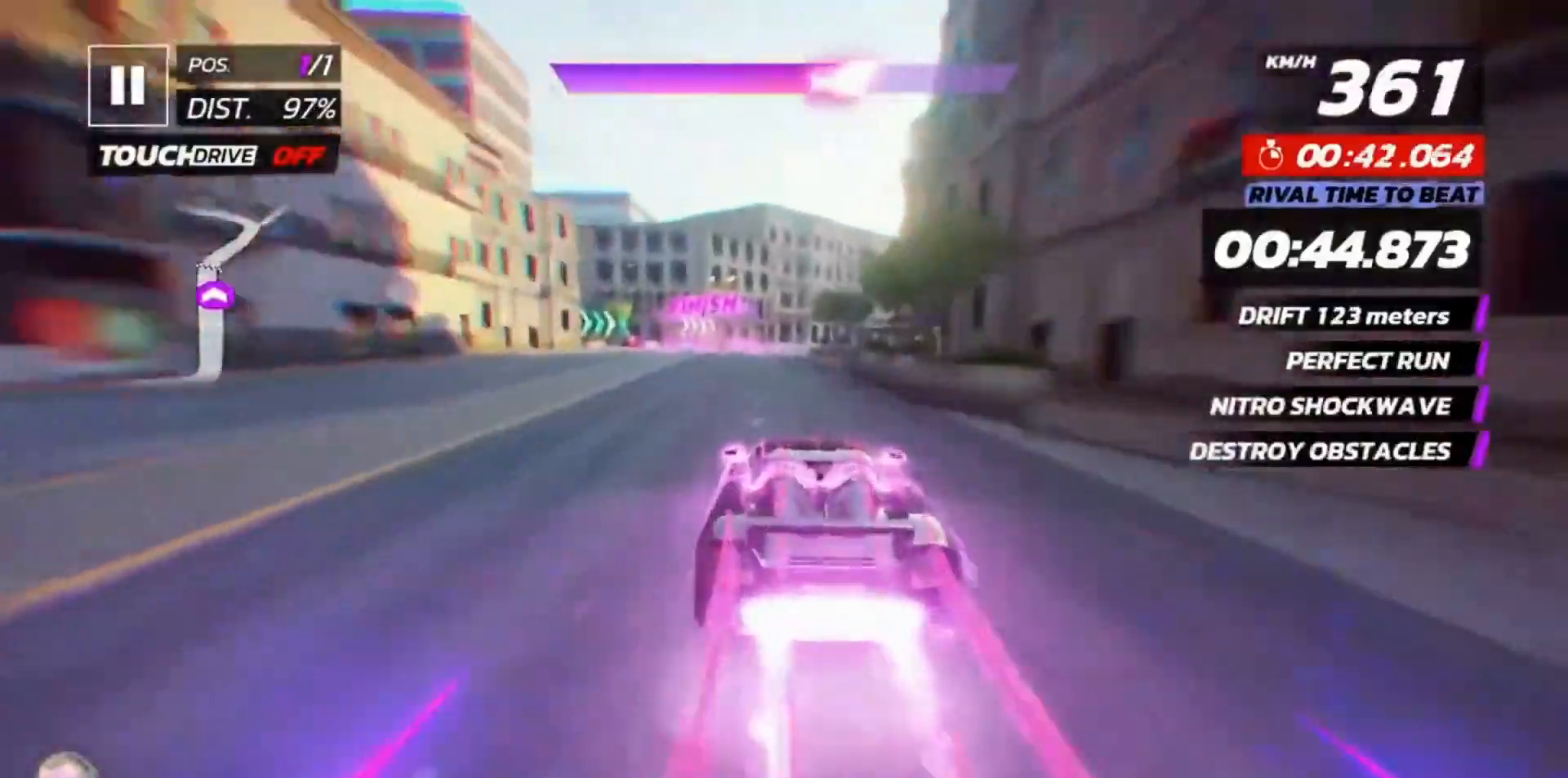
{"buttons": ["DPAD_RIGHT"], "left_stick": "center", "right_stick": "center", "events": [[383, "DPAD_RIGHT", "down"]]}
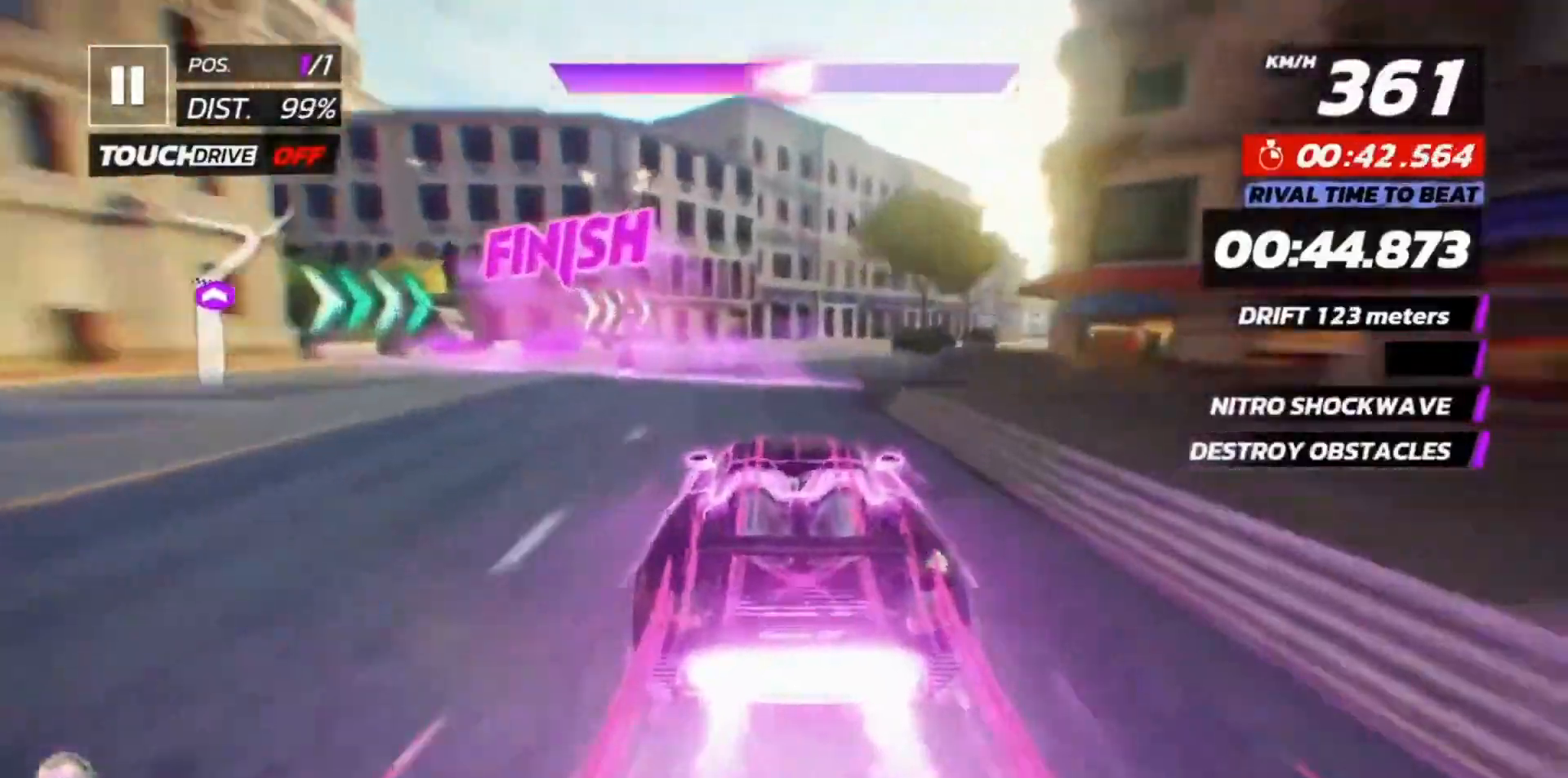
{"buttons": ["DPAD_RIGHT"], "left_stick": "center", "right_stick": "center", "events": []}
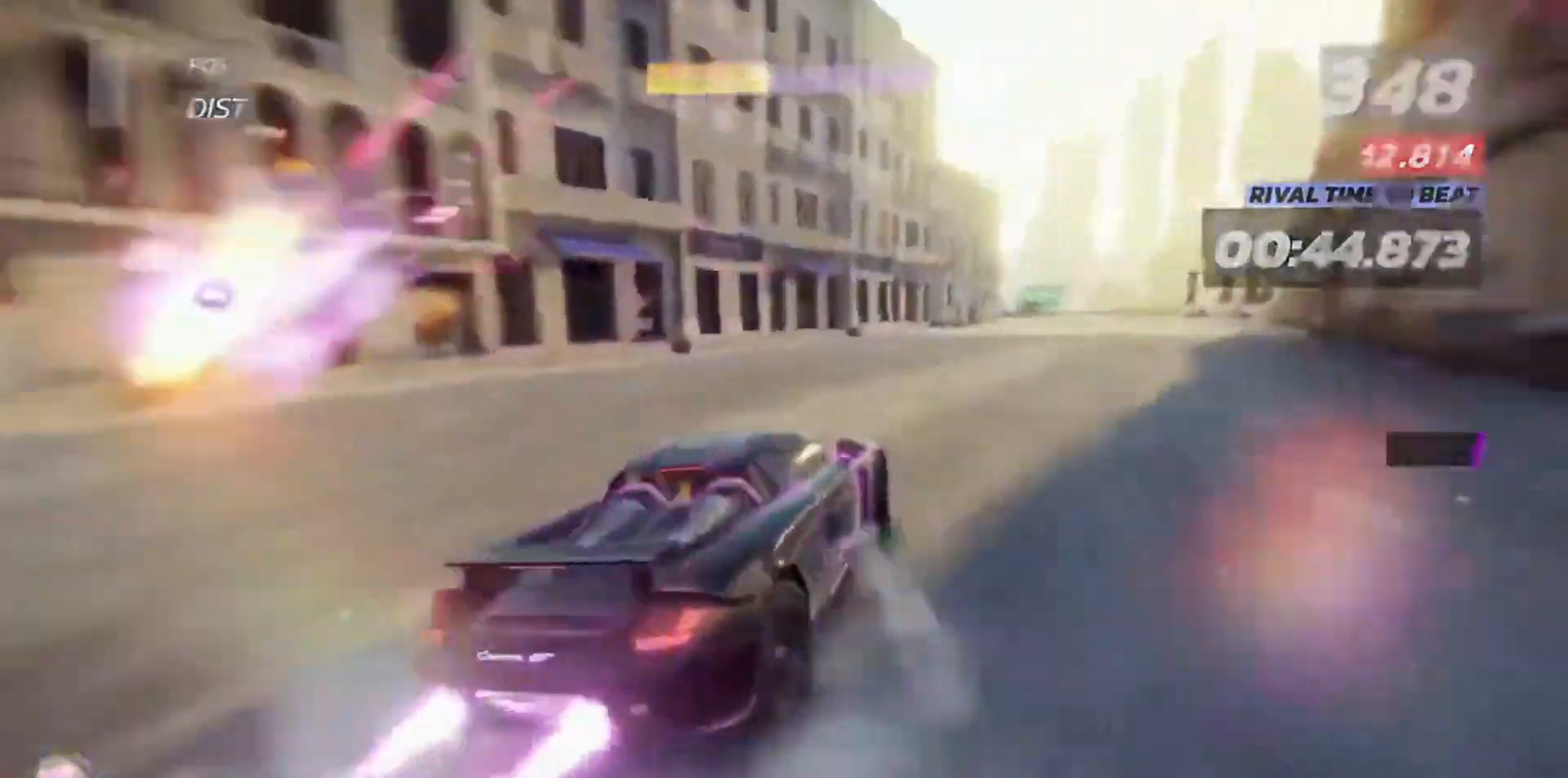
{"buttons": [], "left_stick": "center", "right_stick": "center", "events": [[67, "DPAD_RIGHT", "up"]]}